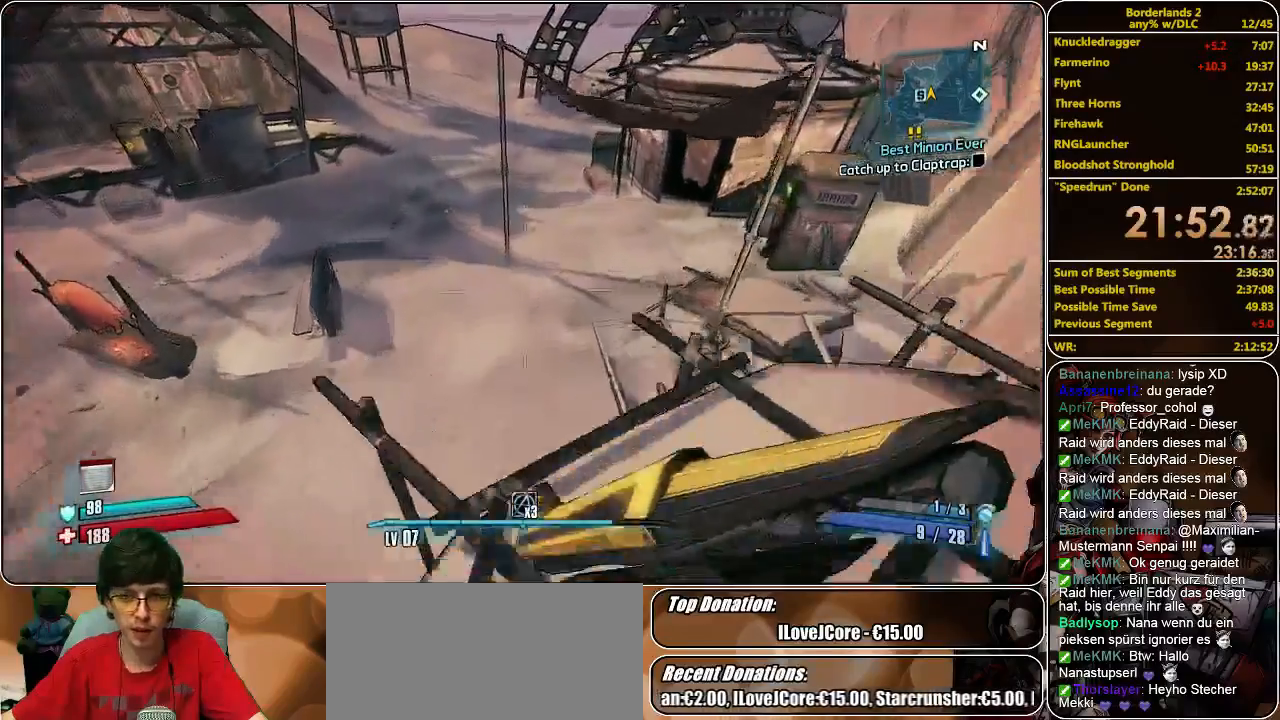
Gameplay with keyboard and mouse; each line is a JSON object with the keys and mouse buttons held at the frame after it. "events" lists presses ("down") and releases ("up") of "a", "alt", "c", "ctrl", "d", "e", "f", "q", "r", "s", "shift", "space", "tab", "v", "w", "x", "z", "mouse_left", "mouse_middle", "mouse_right", "mouse_wheel_up" and "mouse_wheel_down" between this image and that frame as [ms after this image, input, new state], when the widget could be followed in between. "mouse_left", "mouse_middle", "mouse_right", "mouse_wheel_up", "mouse_wheel_down" = the "left", "middle", "right", "wheel_up", "wheel_down" buttons of the "mouse" list. No other keys are recorded. Mouse movement is not recorded.
{"keys": ["shift", "w"], "mouse": [], "events": [[100, "space", "down"], [300, "space", "up"]]}
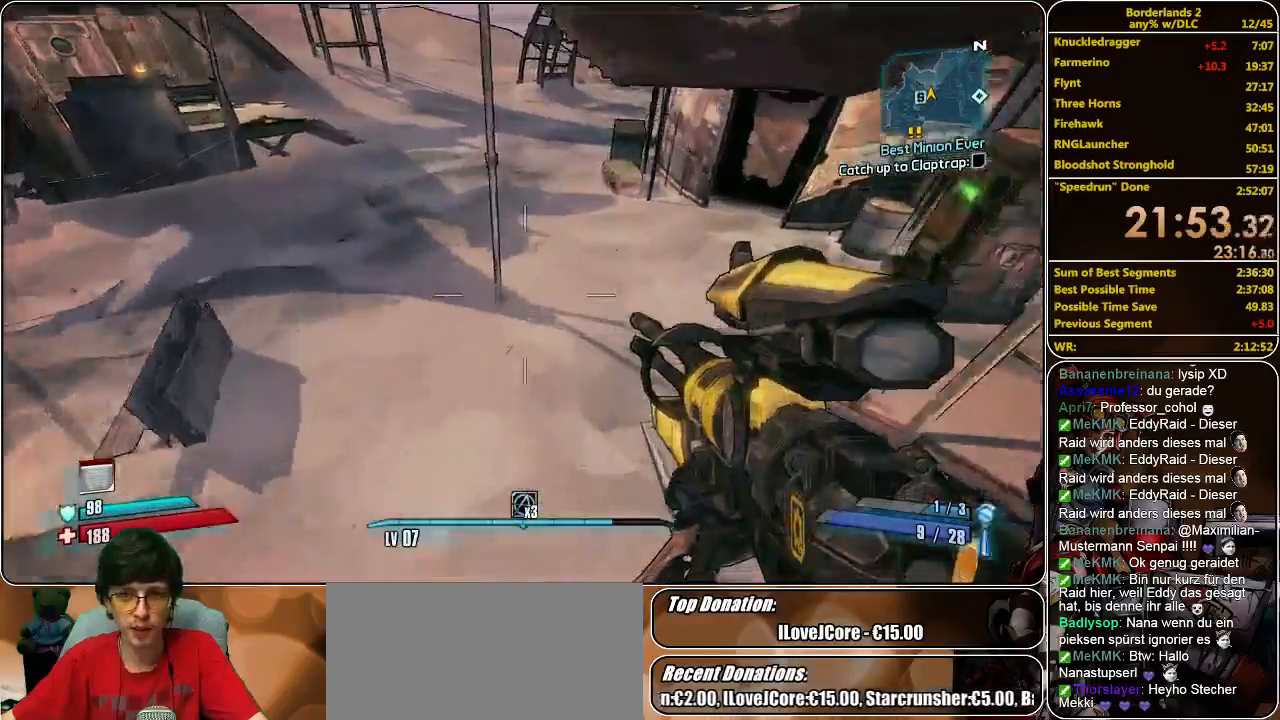
{"keys": ["shift", "w"], "mouse": [], "events": []}
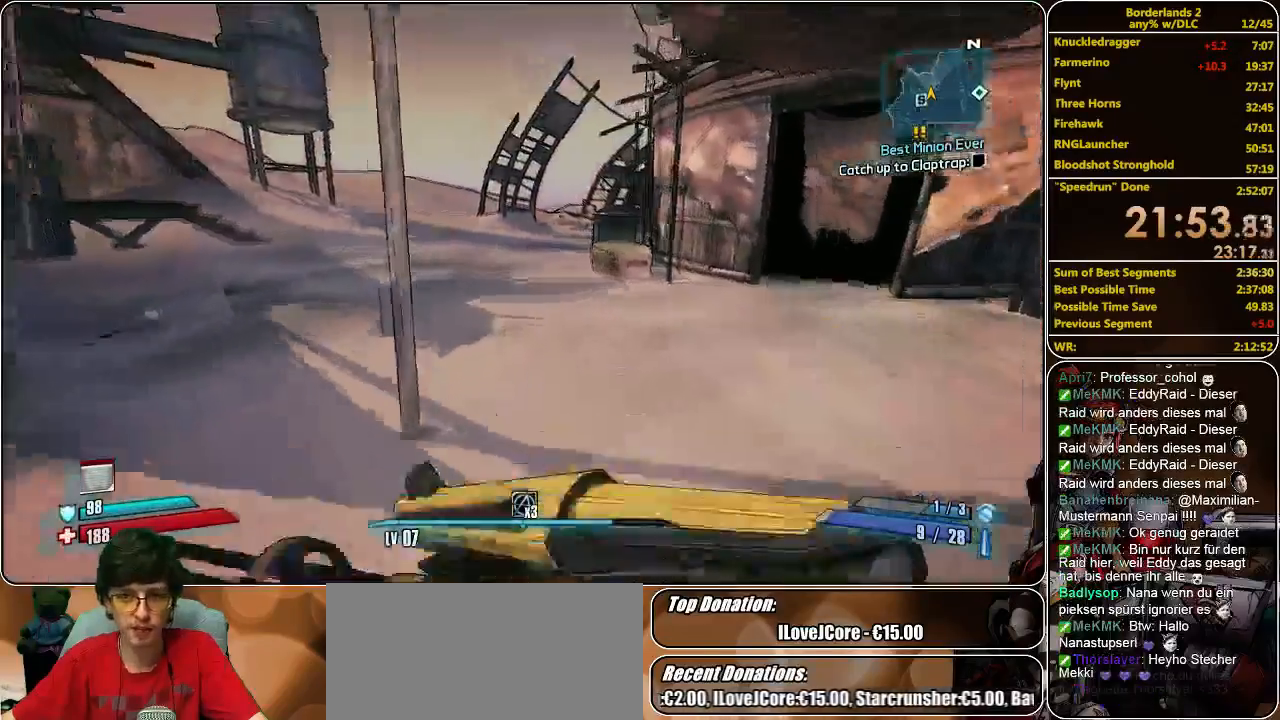
{"keys": ["w"], "mouse": [], "events": [[267, "shift", "up"]]}
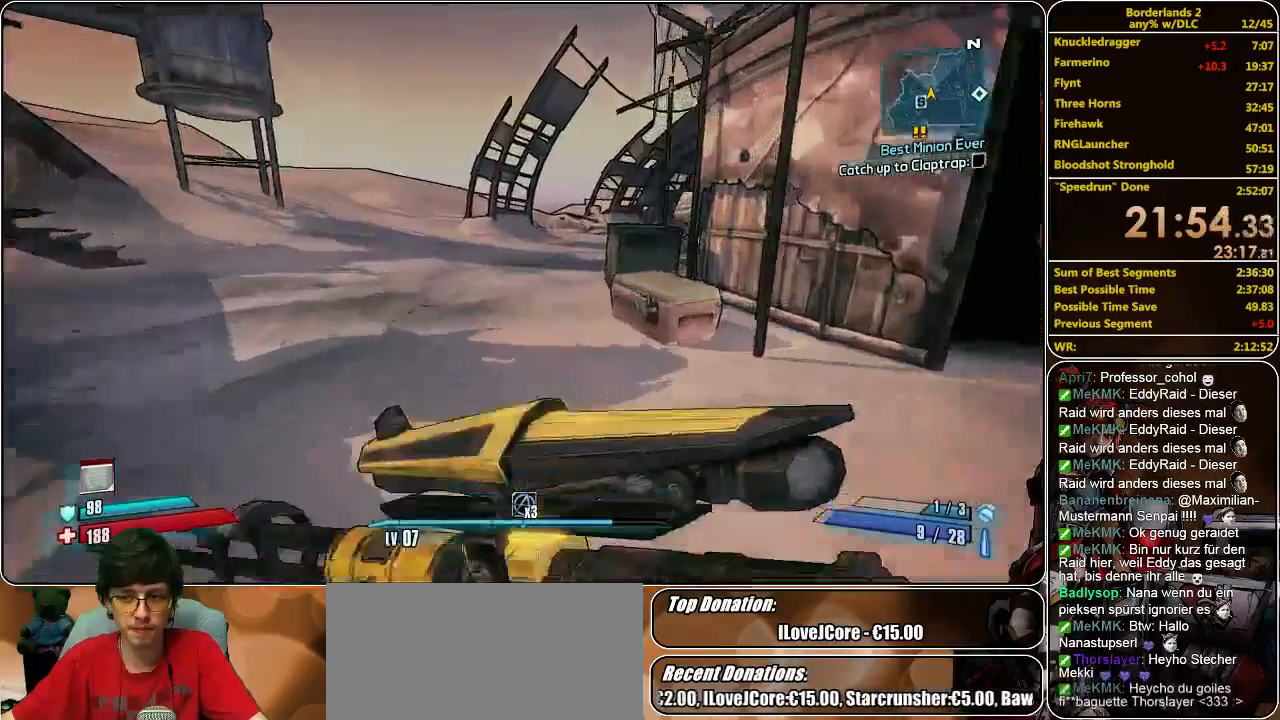
{"keys": ["a", "w"], "mouse": [], "events": [[100, "a", "down"]]}
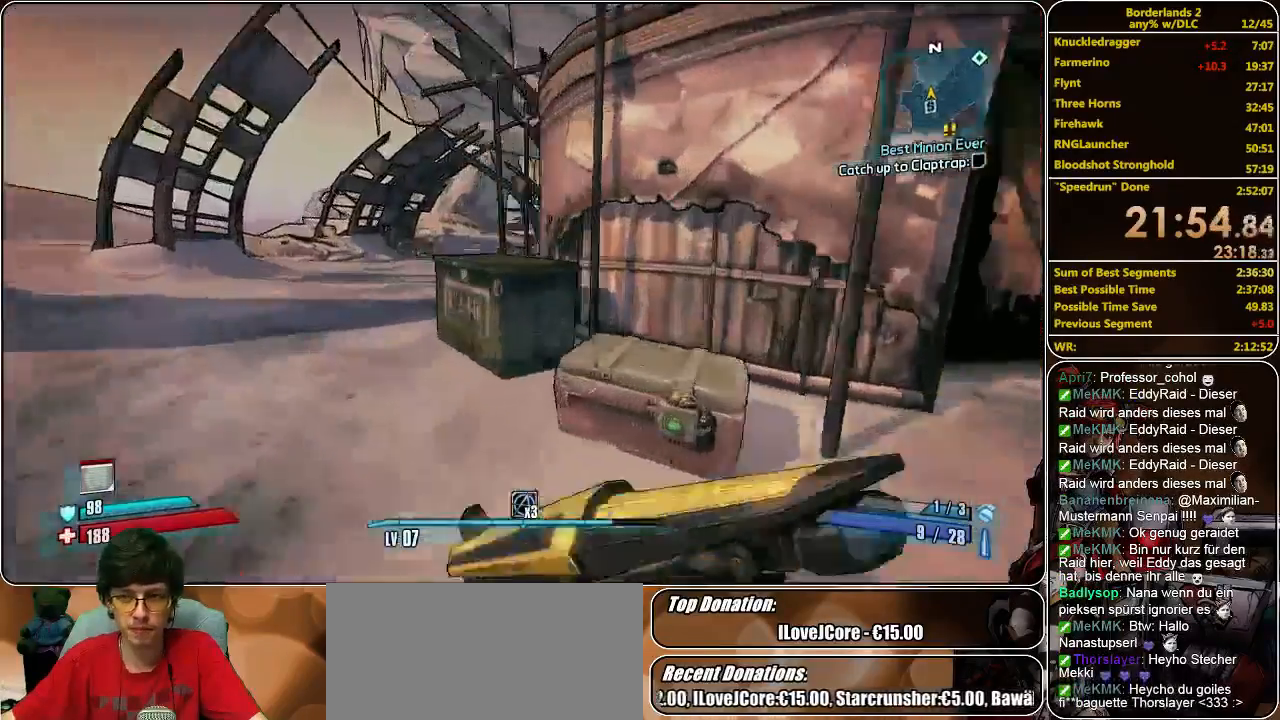
{"keys": ["a", "w"], "mouse": [], "events": [[67, "e", "down"], [133, "e", "up"], [233, "e", "down"], [300, "e", "up"], [400, "e", "down"], [467, "e", "up"]]}
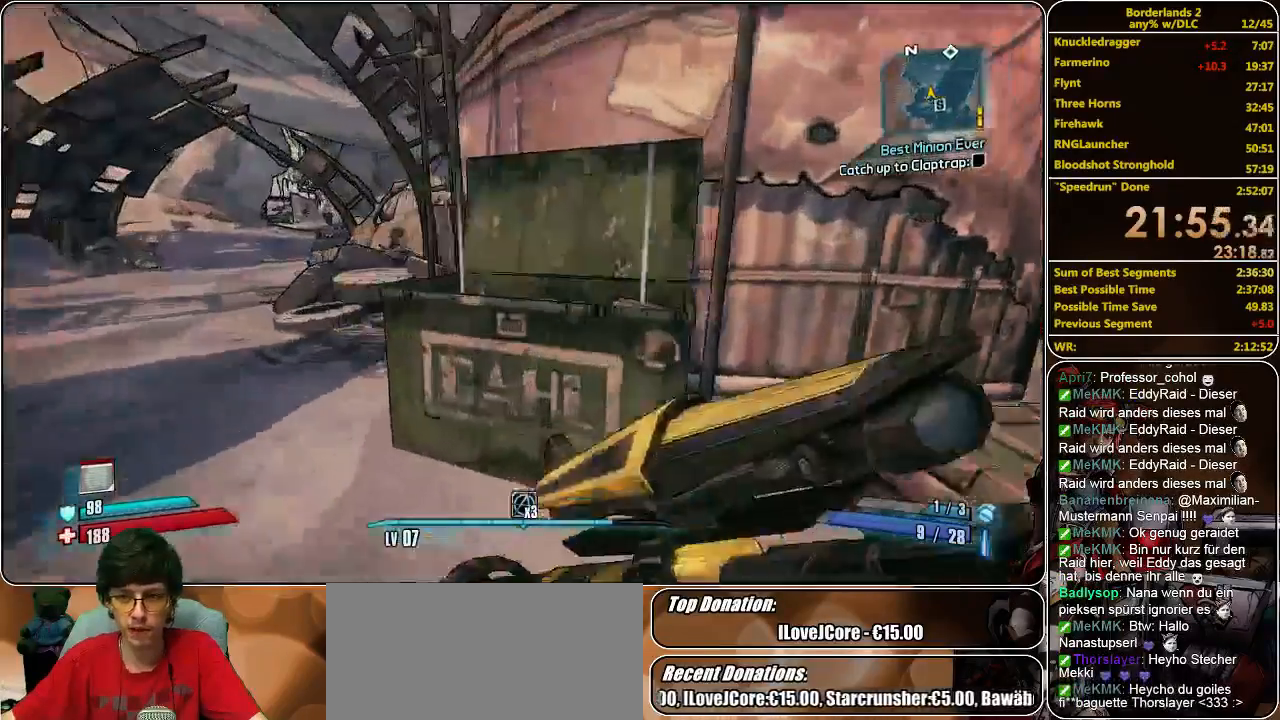
{"keys": ["e"], "mouse": [], "events": [[67, "e", "down"], [133, "e", "up"], [200, "w", "up"], [333, "e", "down"], [367, "a", "up"], [433, "e", "up"], [500, "e", "down"]]}
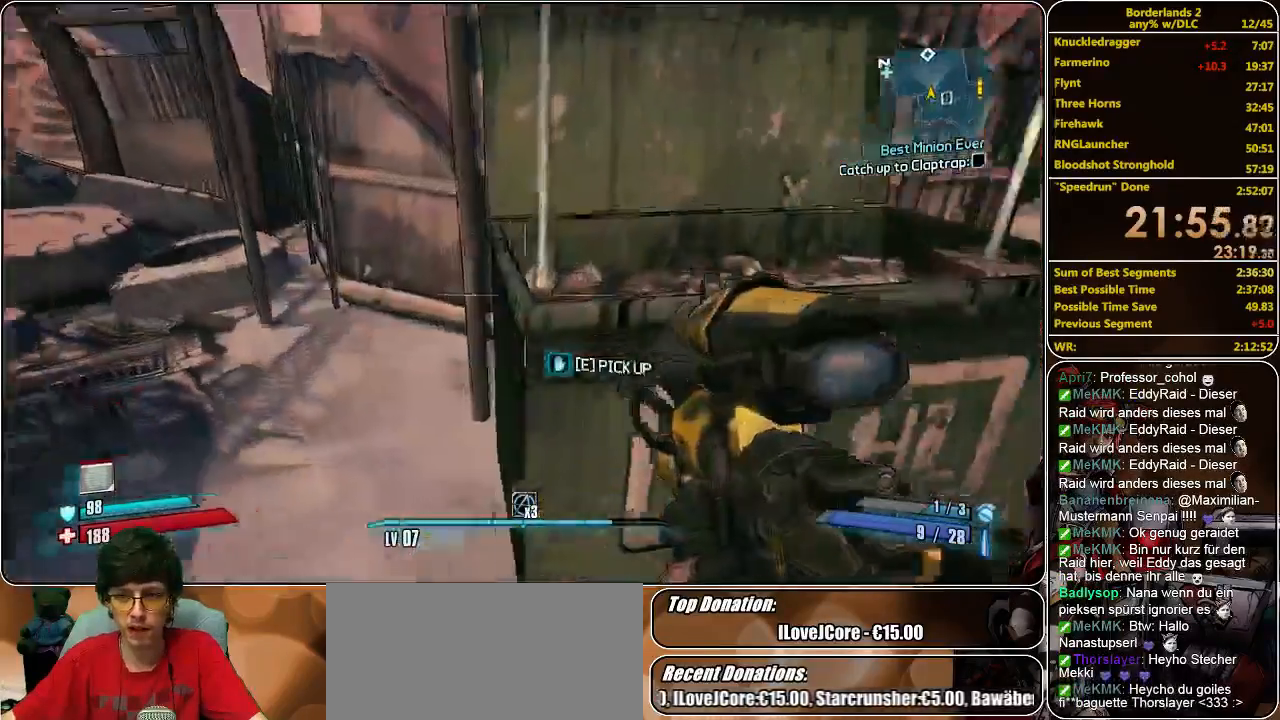
{"keys": ["shift", "w"], "mouse": [], "events": [[67, "e", "up"], [133, "e", "down"], [200, "w", "down"], [267, "e", "up"], [300, "shift", "down"]]}
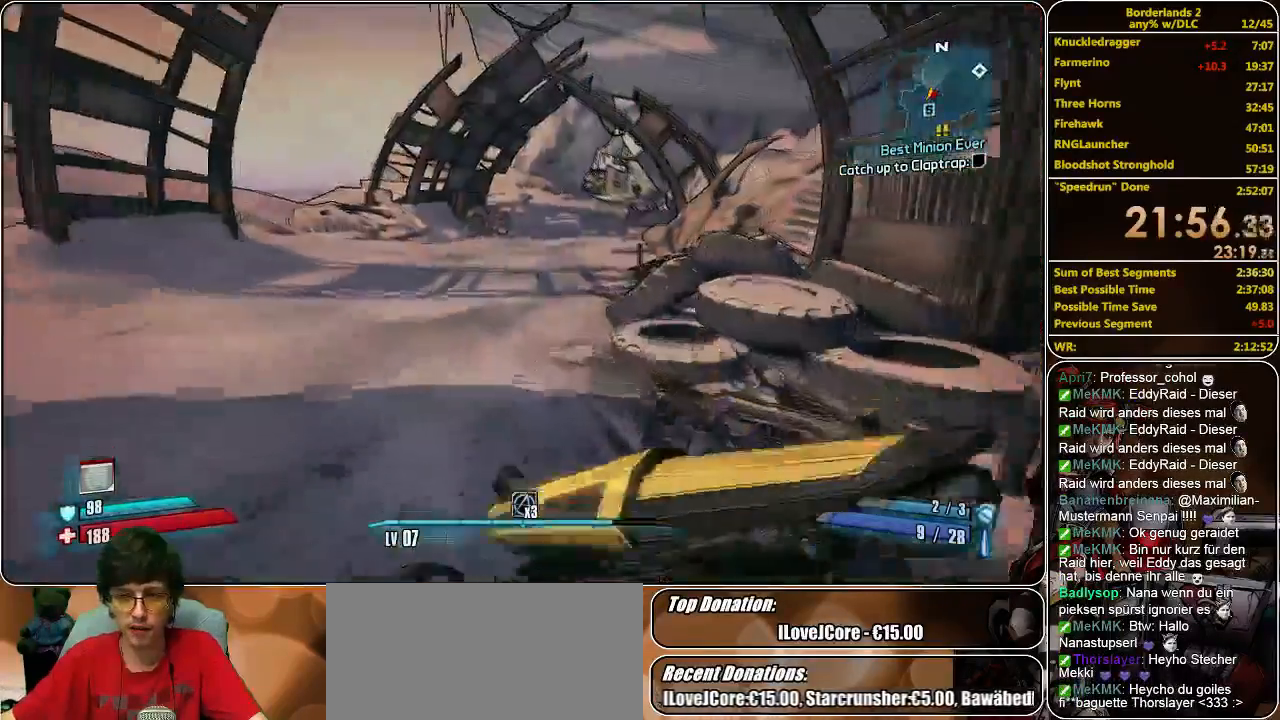
{"keys": ["w"], "mouse": [], "events": [[133, "shift", "up"]]}
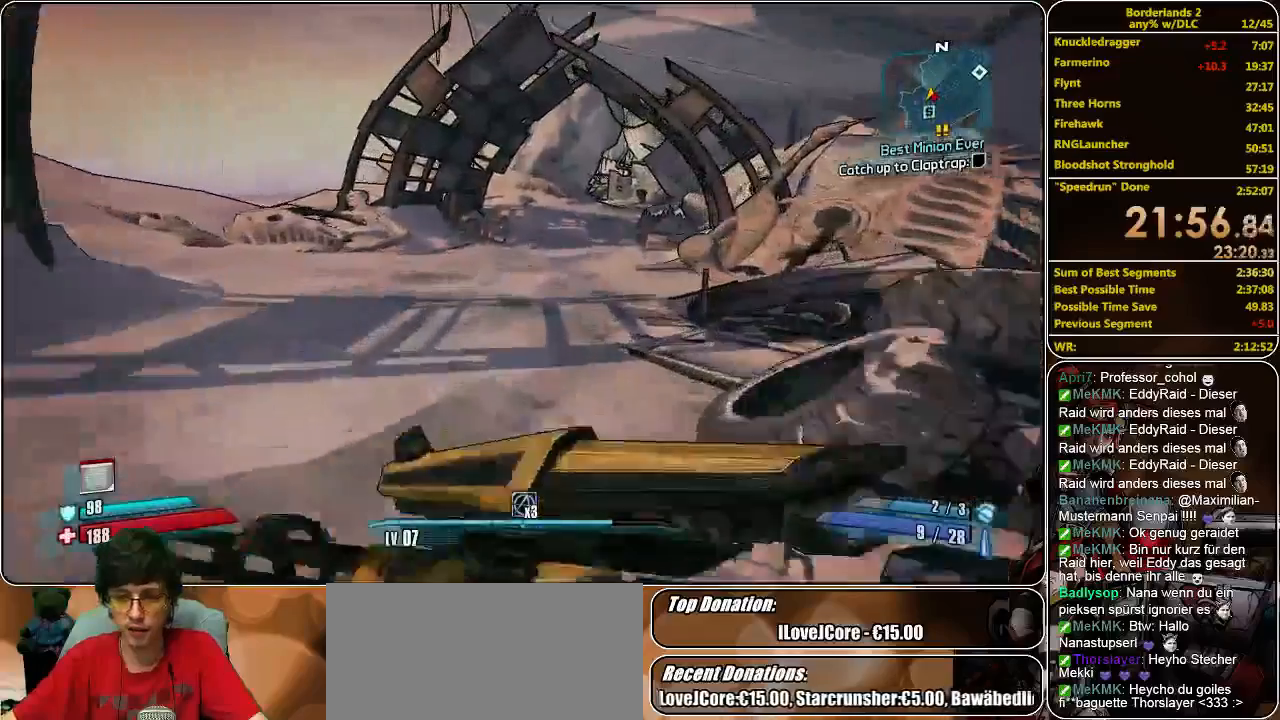
{"keys": ["w"], "mouse": [], "events": []}
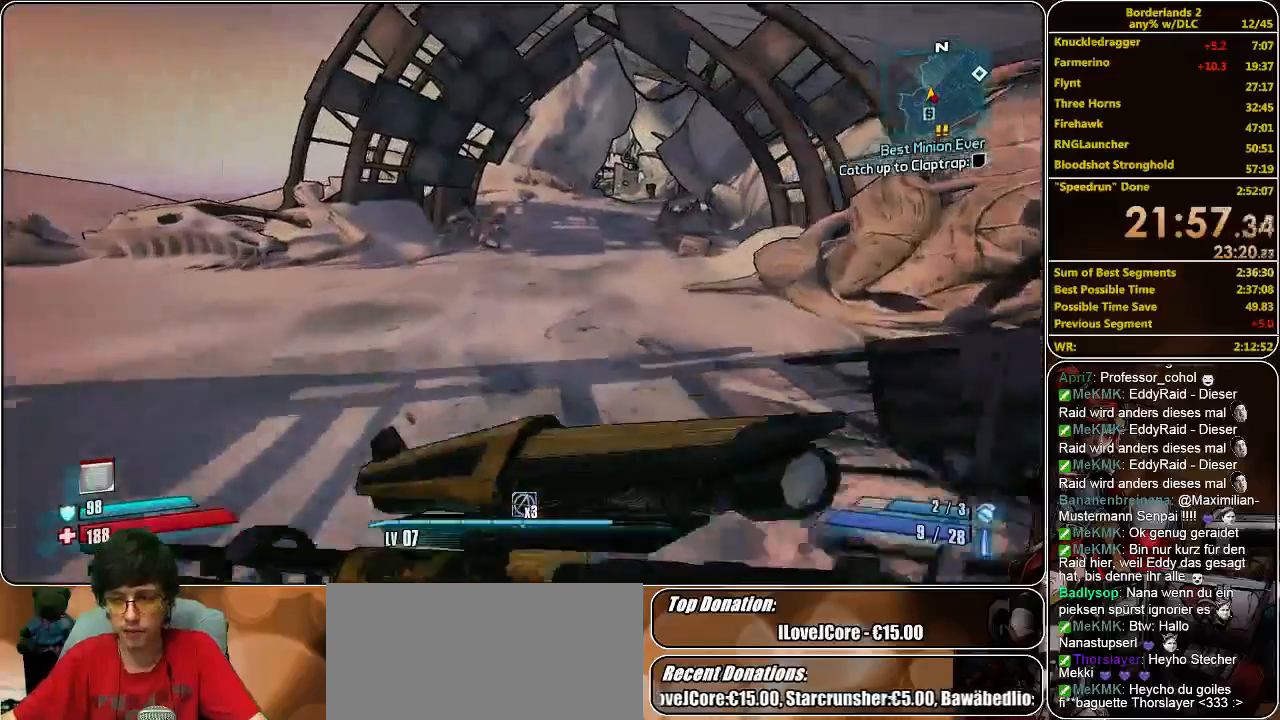
{"keys": ["w"], "mouse": [], "events": []}
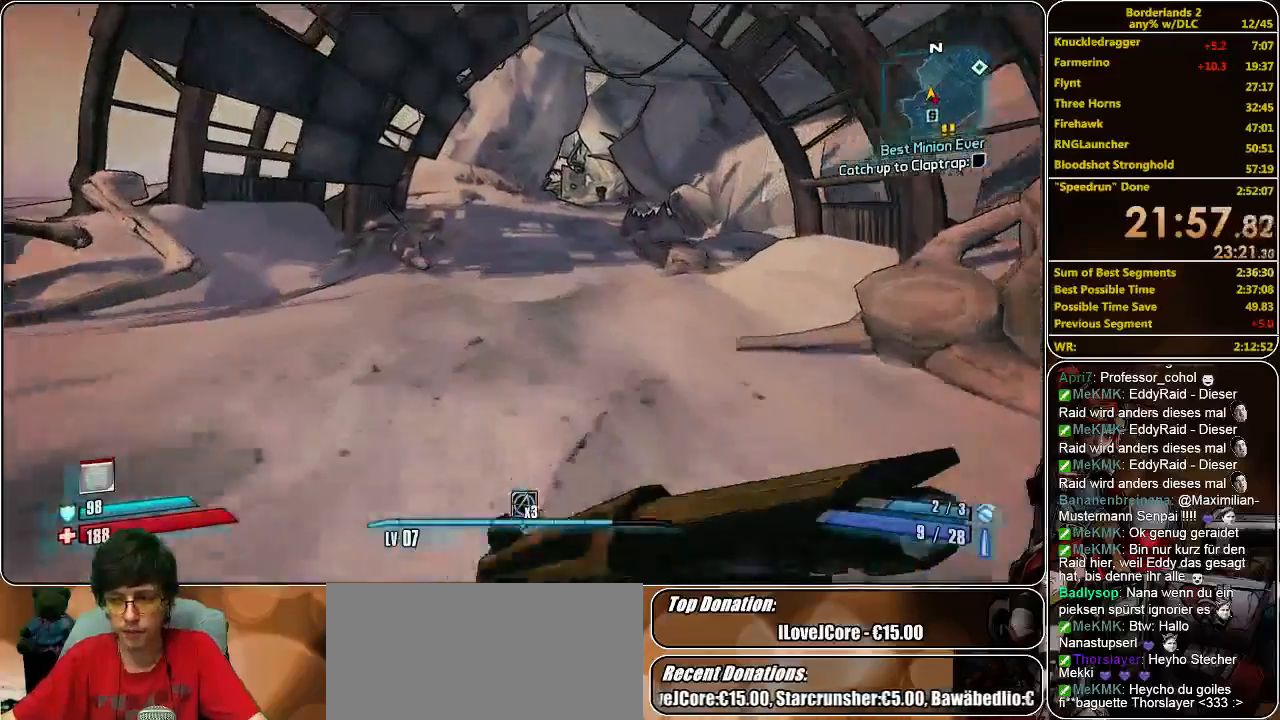
{"keys": ["w"], "mouse": [], "events": []}
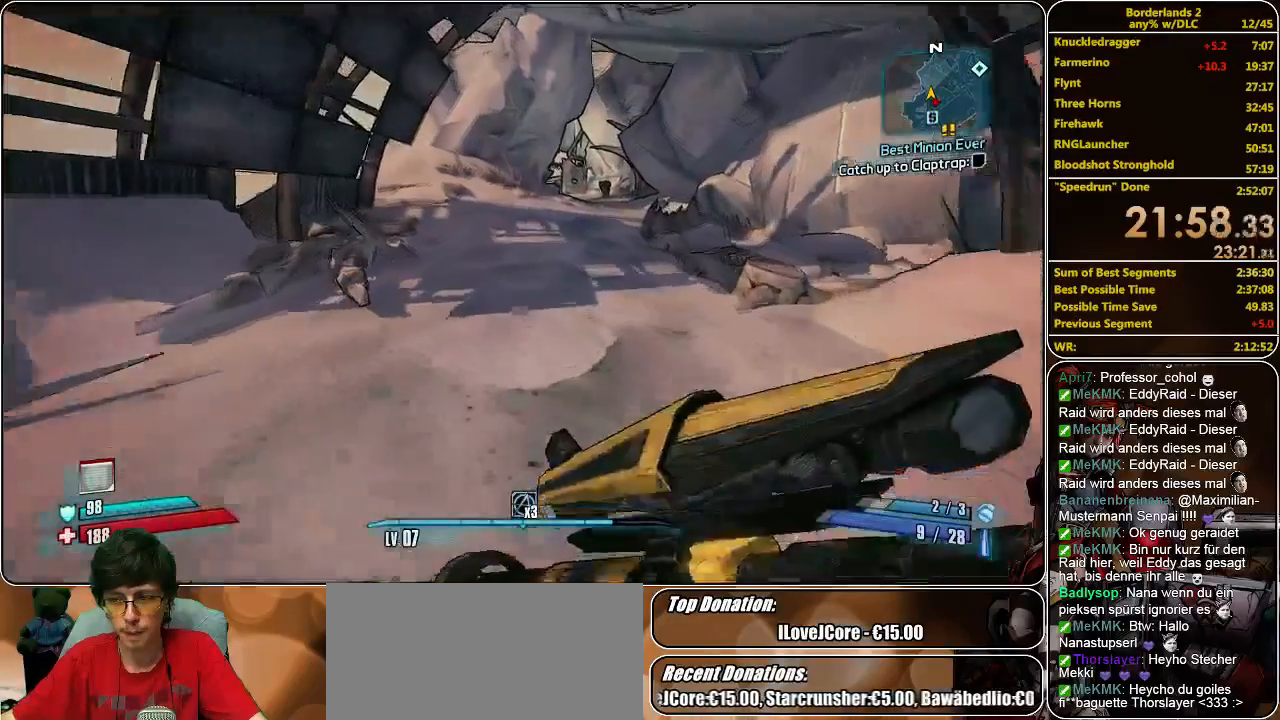
{"keys": ["w"], "mouse": [], "events": []}
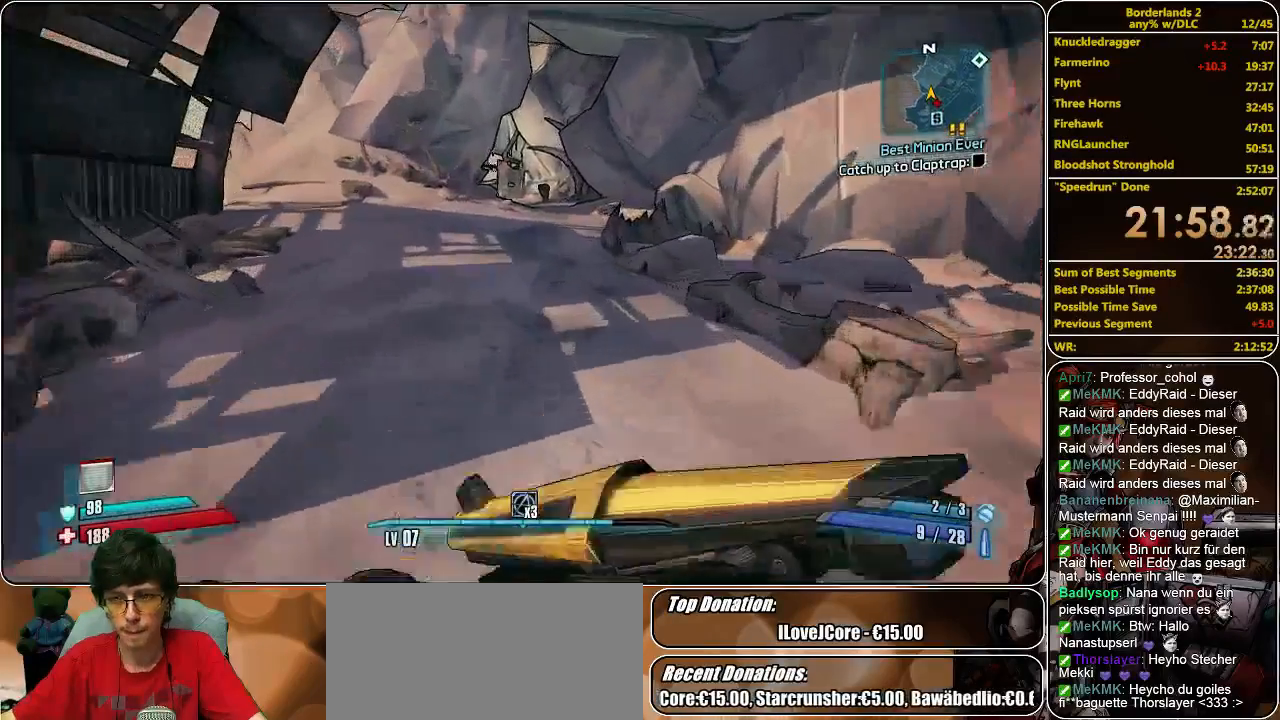
{"keys": ["w"], "mouse": [], "events": []}
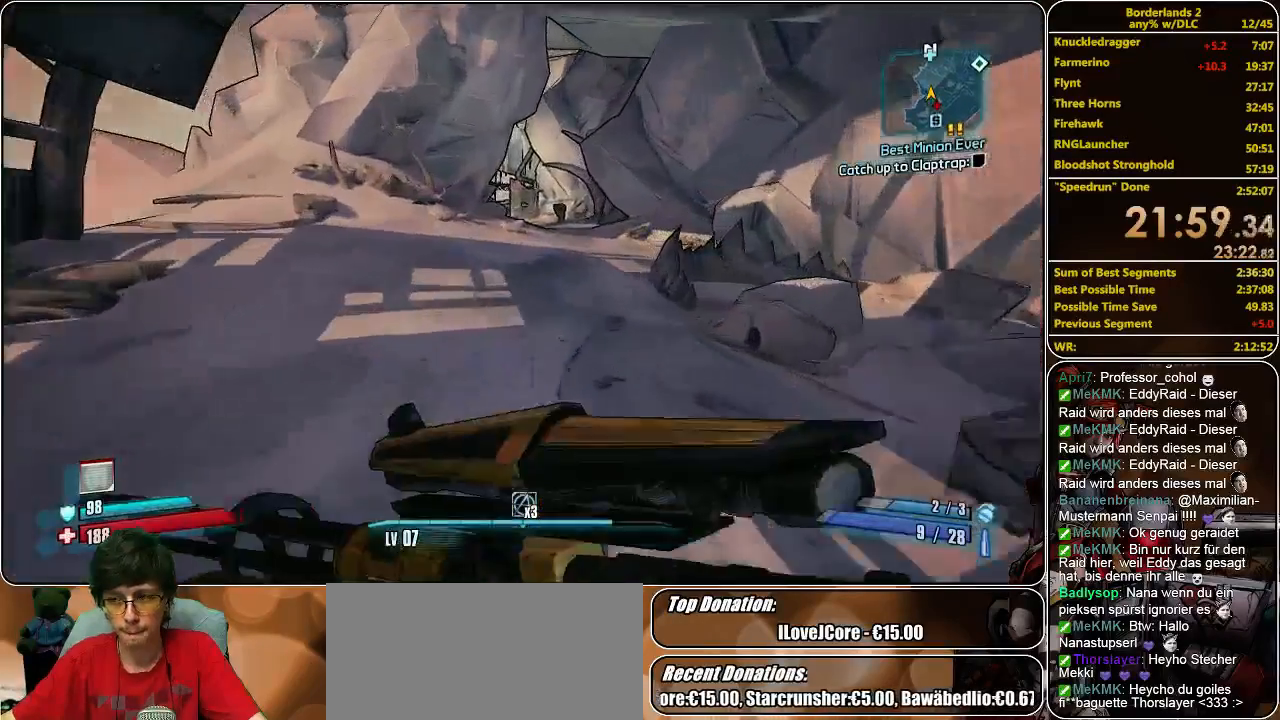
{"keys": ["w"], "mouse": [], "events": []}
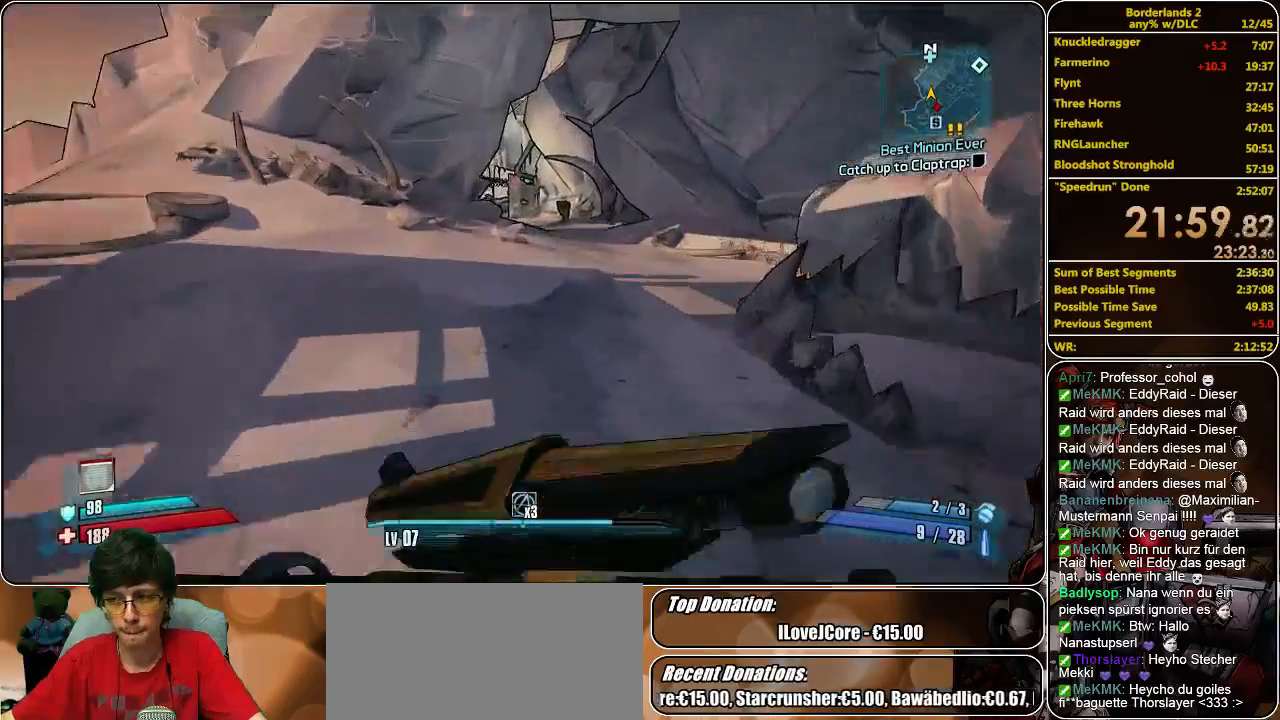
{"keys": ["w"], "mouse": [], "events": []}
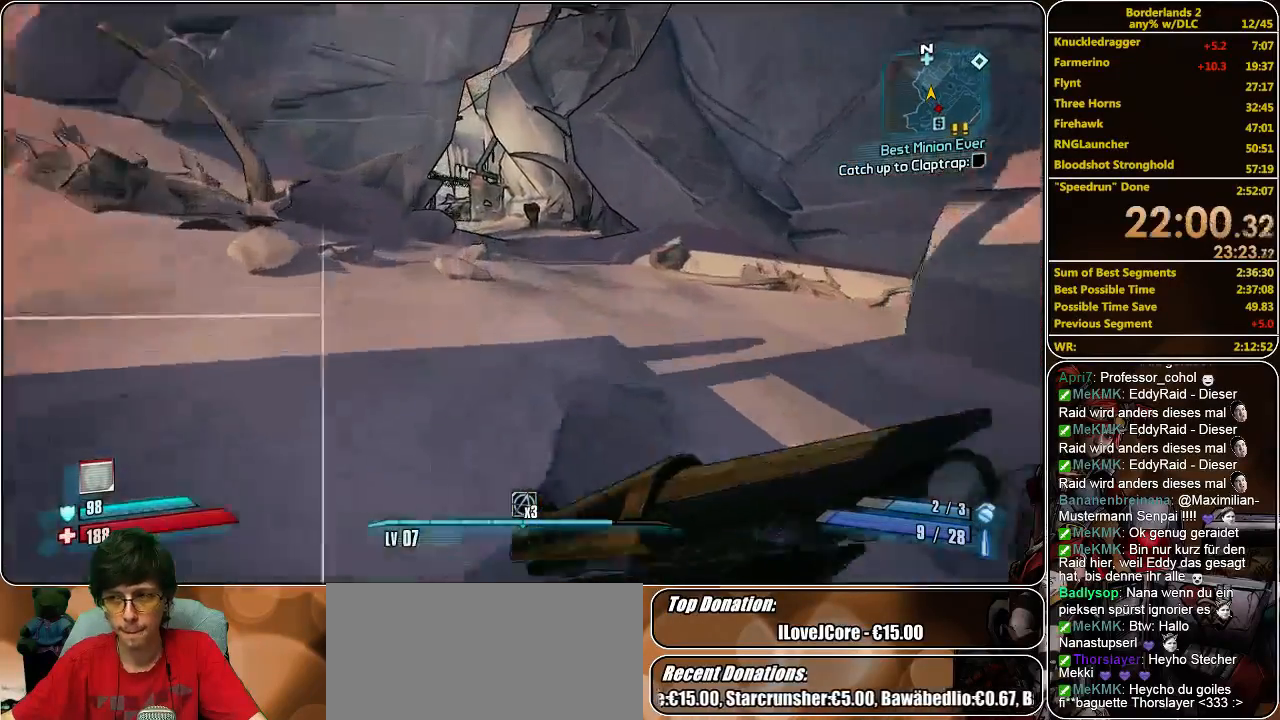
{"keys": ["w"], "mouse": [], "events": []}
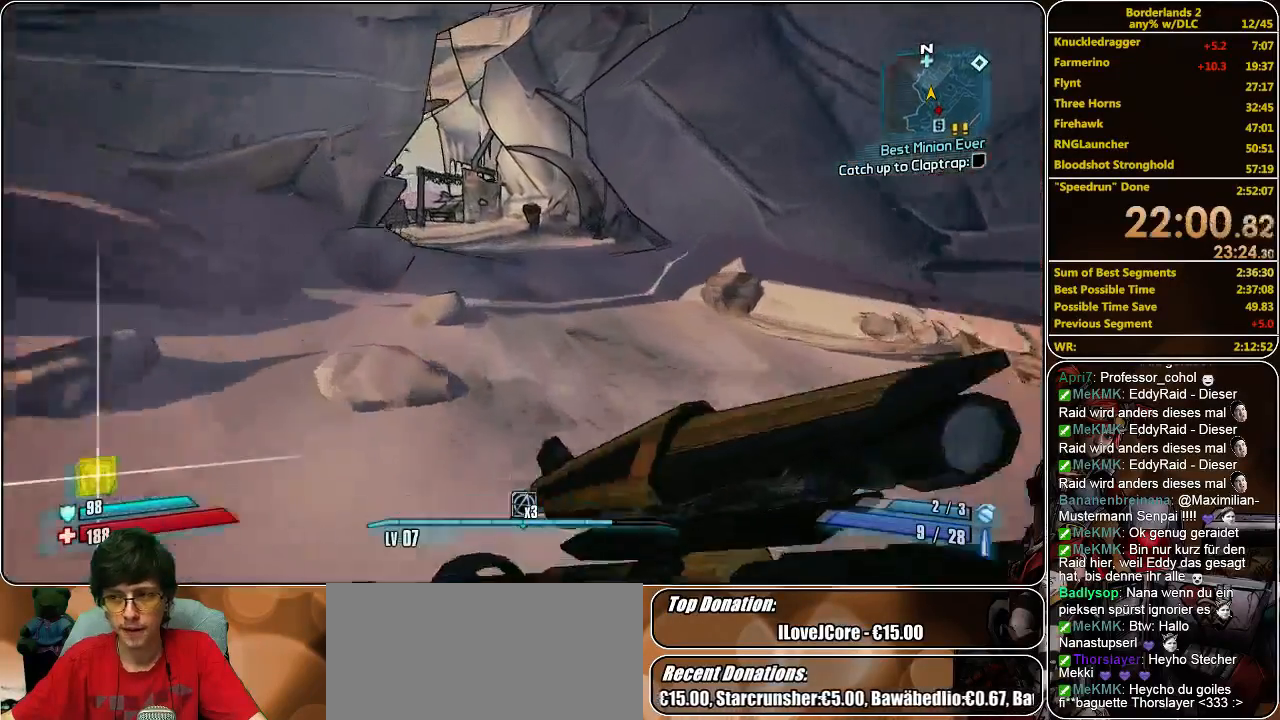
{"keys": ["w"], "mouse": [], "events": []}
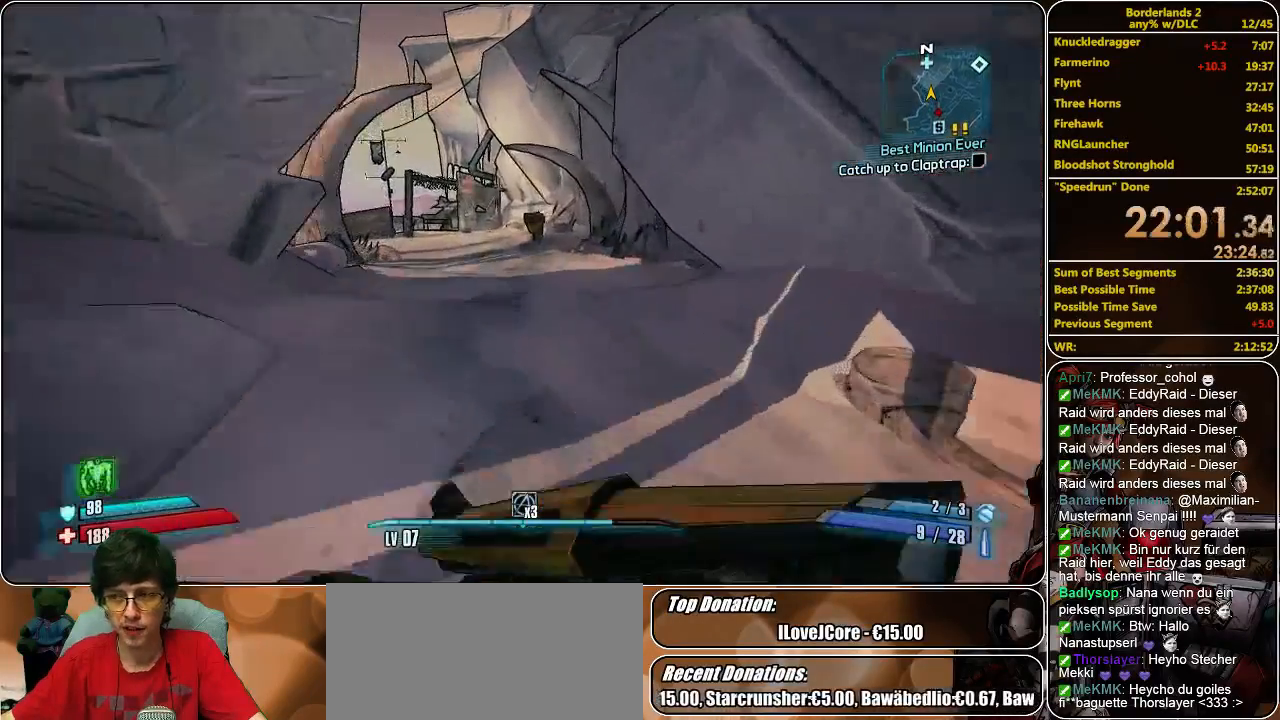
{"keys": ["w"], "mouse": [], "events": []}
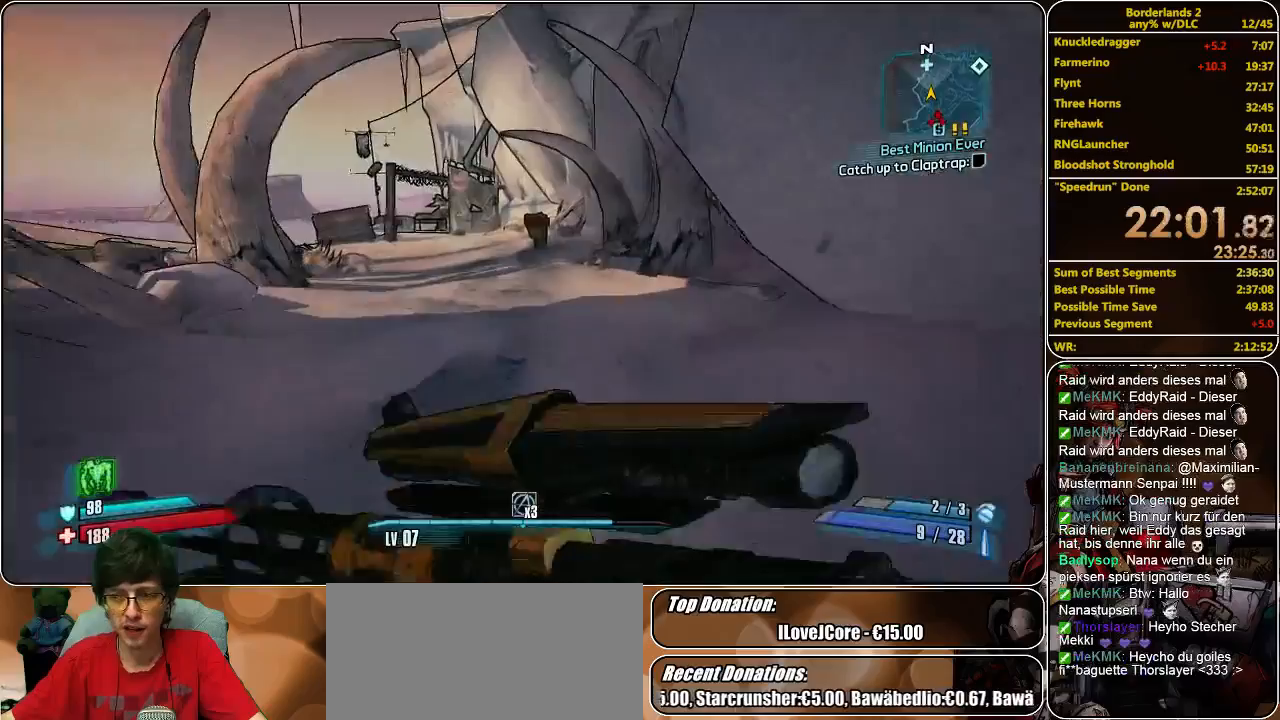
{"keys": ["w"], "mouse": [], "events": []}
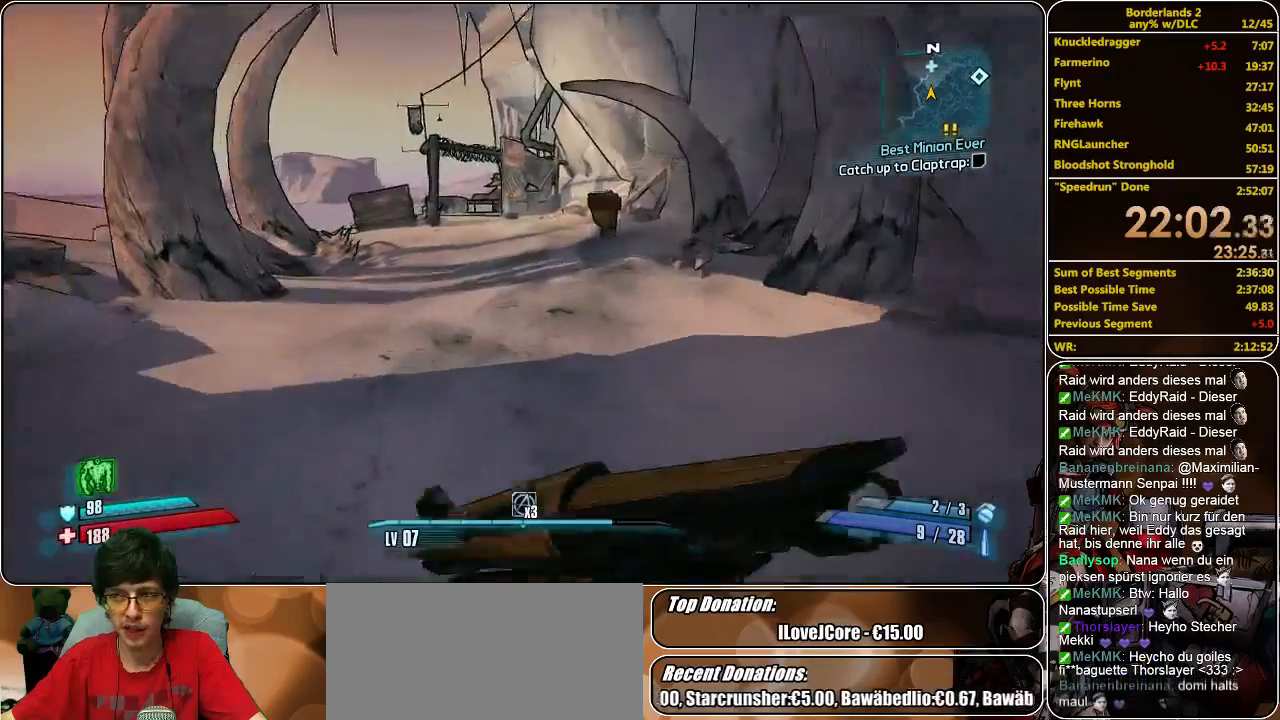
{"keys": ["w"], "mouse": [], "events": []}
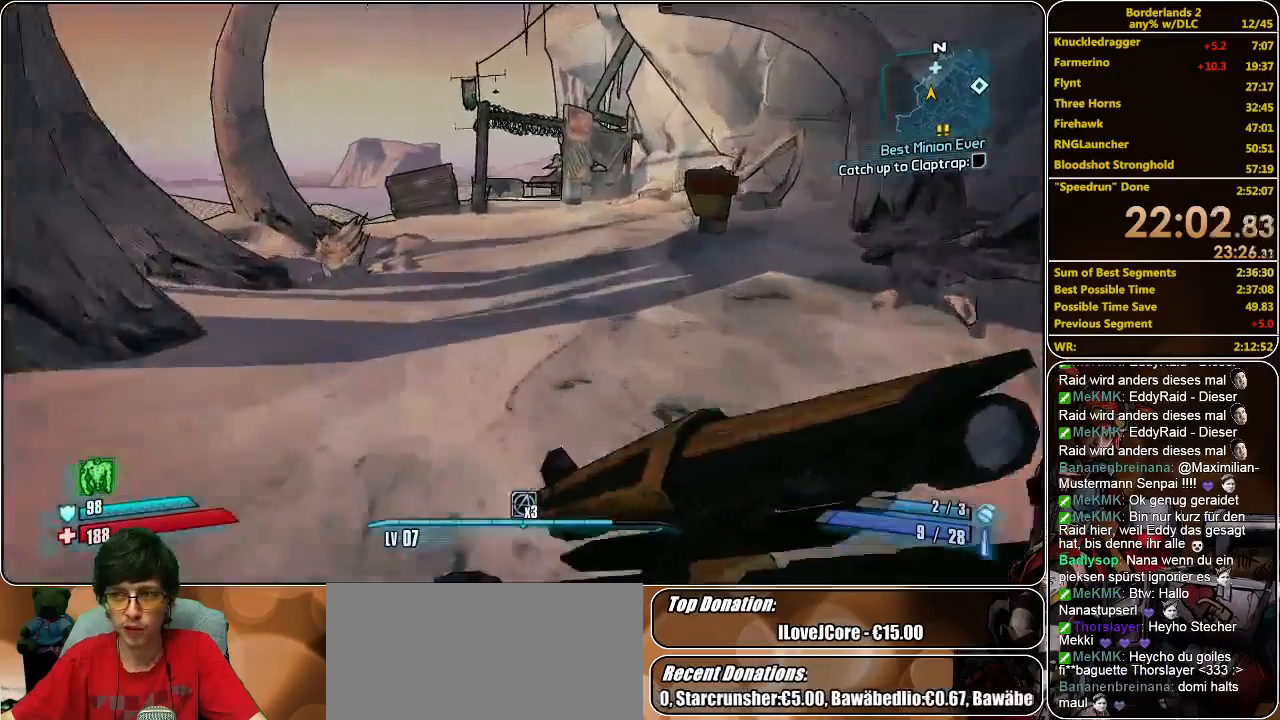
{"keys": ["w"], "mouse": [], "events": []}
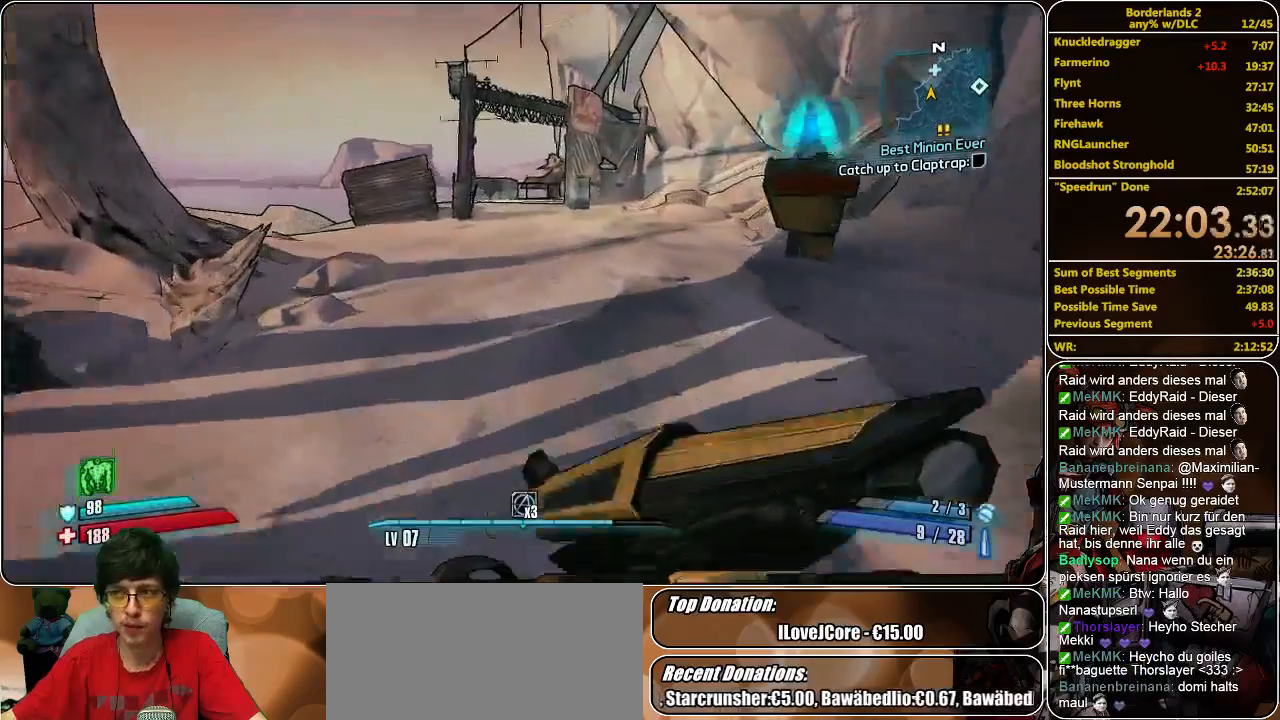
{"keys": ["w"], "mouse": [], "events": []}
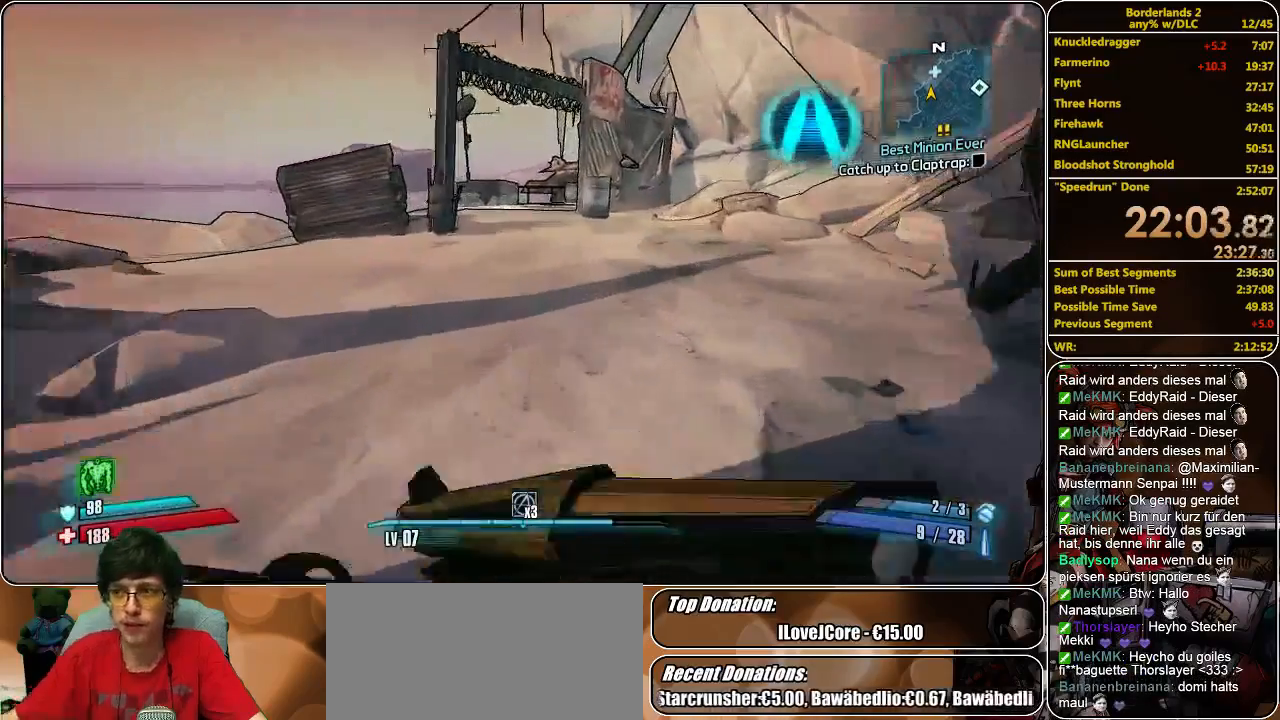
{"keys": ["w"], "mouse": [], "events": []}
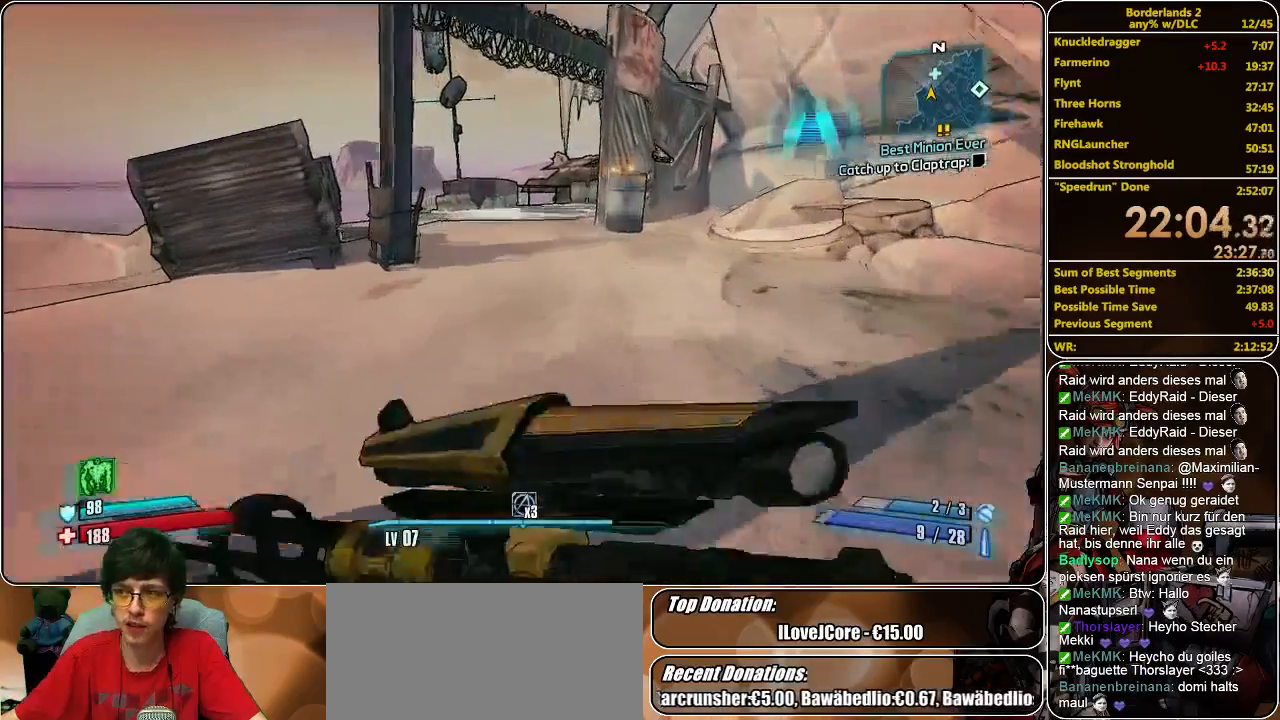
{"keys": ["w"], "mouse": [], "events": []}
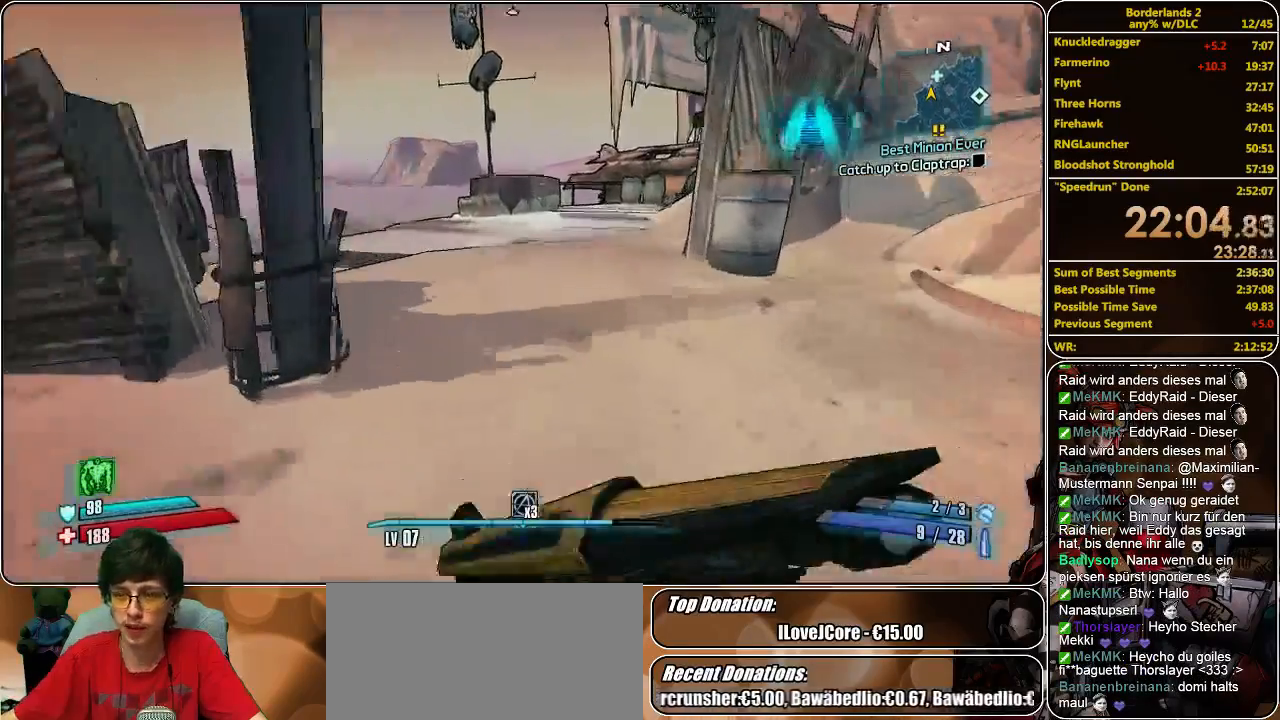
{"keys": ["w"], "mouse": [], "events": []}
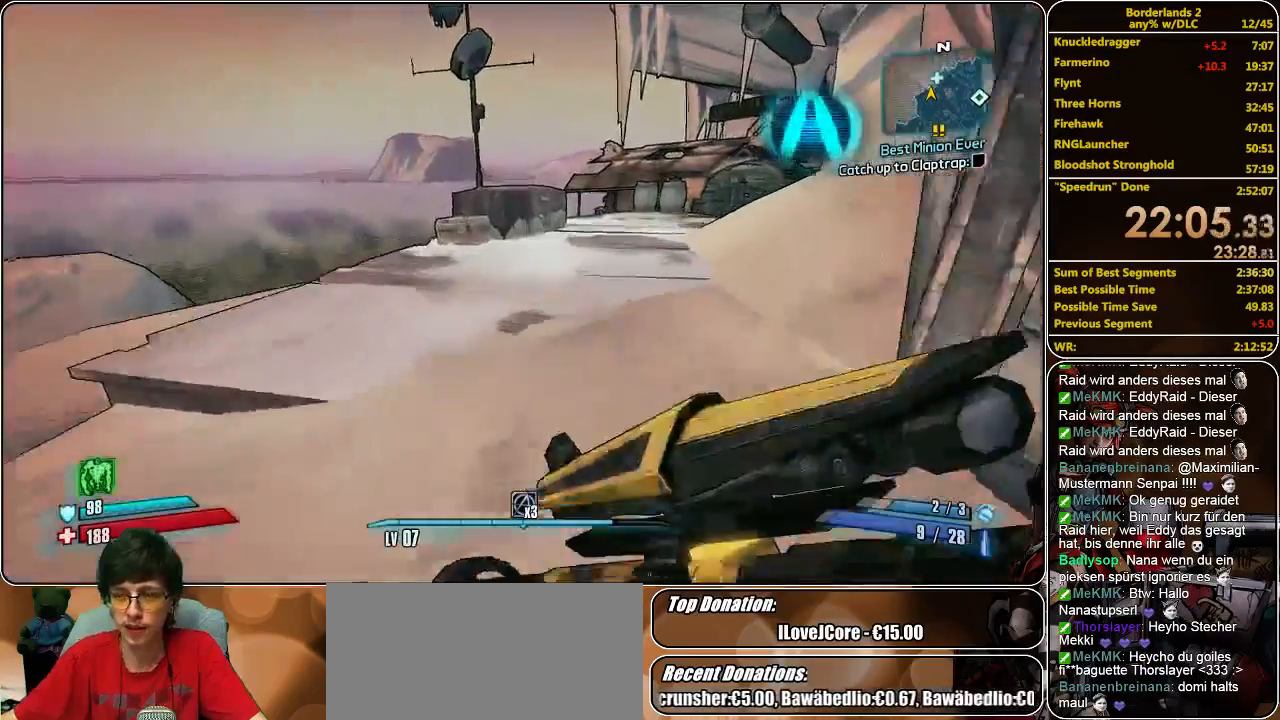
{"keys": ["w"], "mouse": [], "events": []}
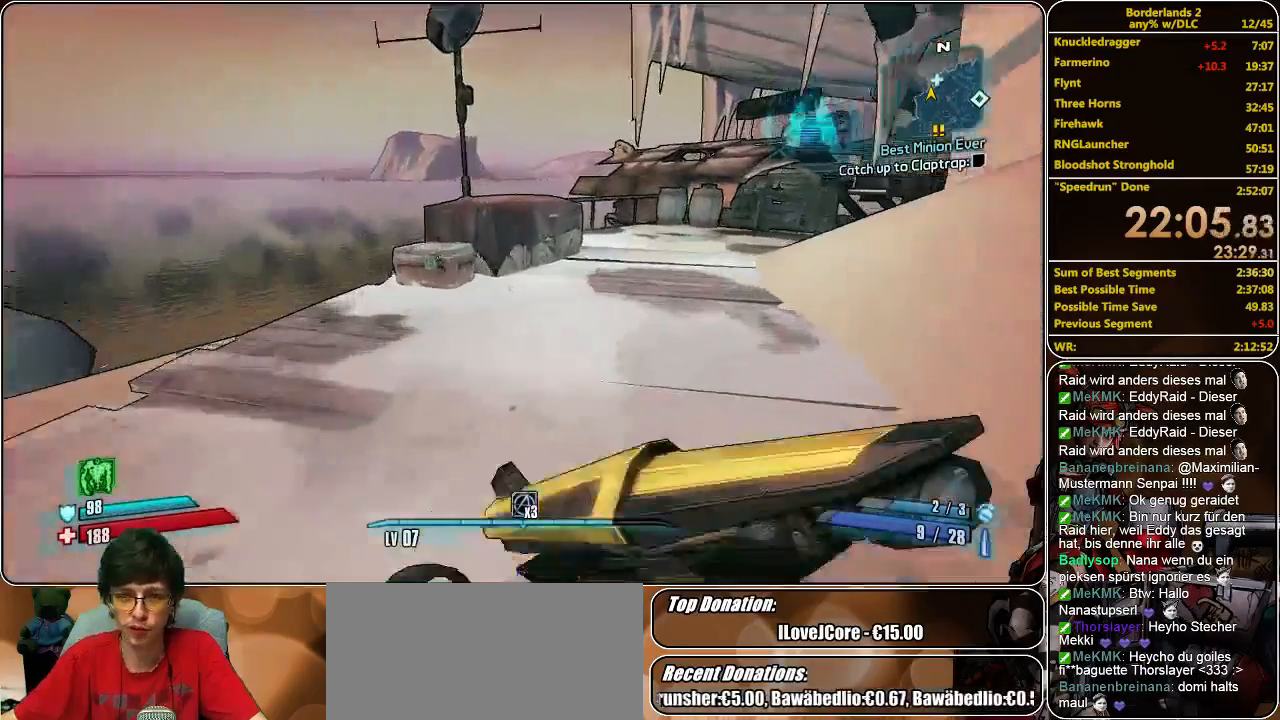
{"keys": ["a", "w"], "mouse": [], "events": [[167, "space", "down"], [333, "a", "down"], [333, "space", "up"]]}
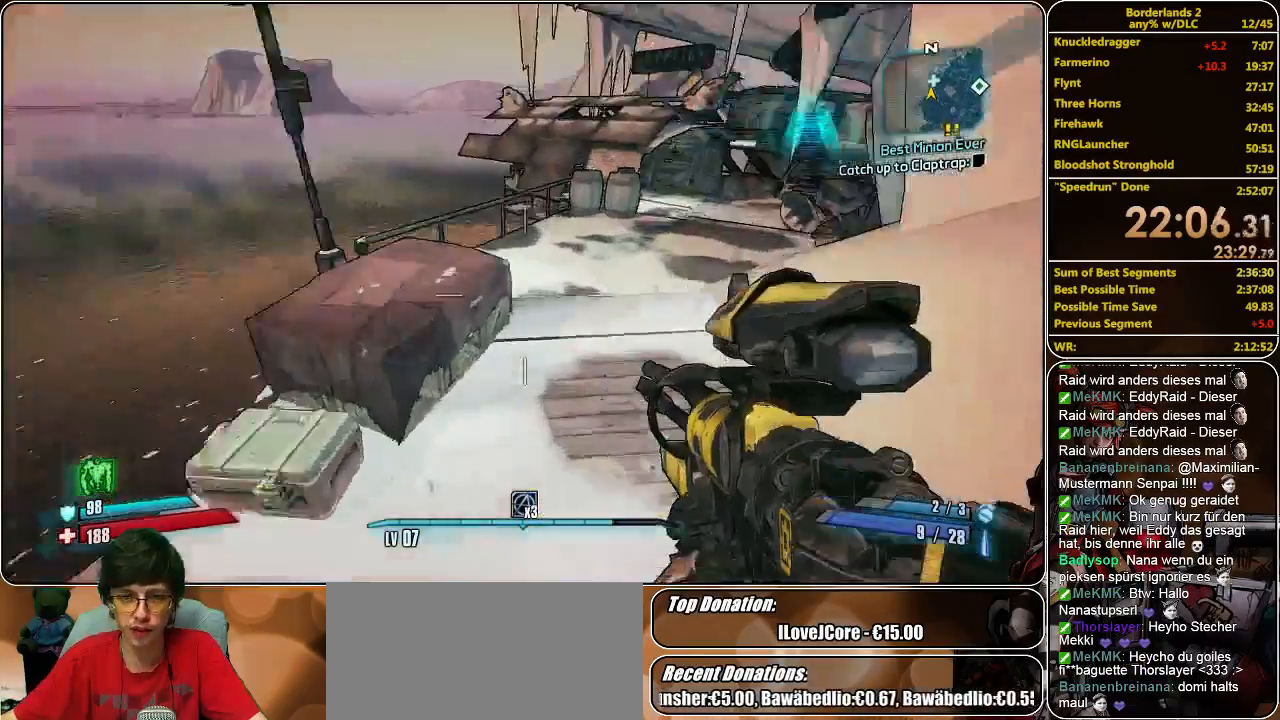
{"keys": ["a", "w"], "mouse": [], "events": []}
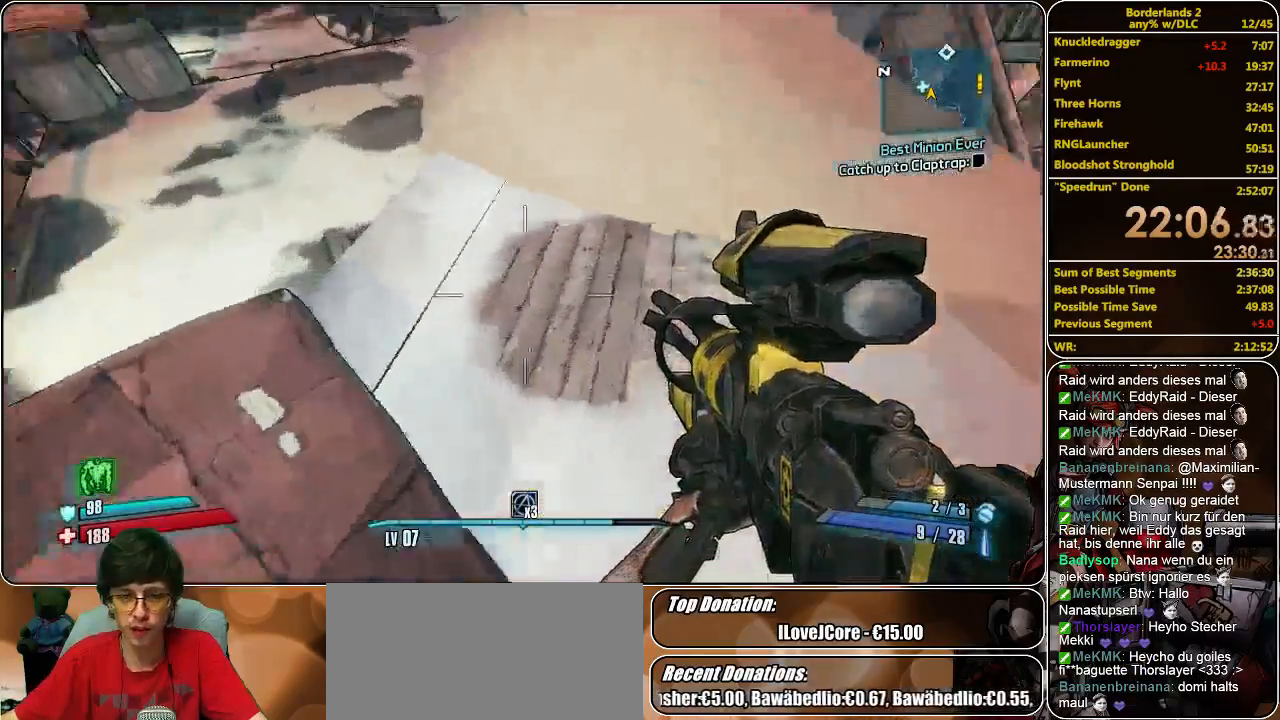
{"keys": [], "mouse": [], "events": [[367, "a", "up"], [367, "w", "up"]]}
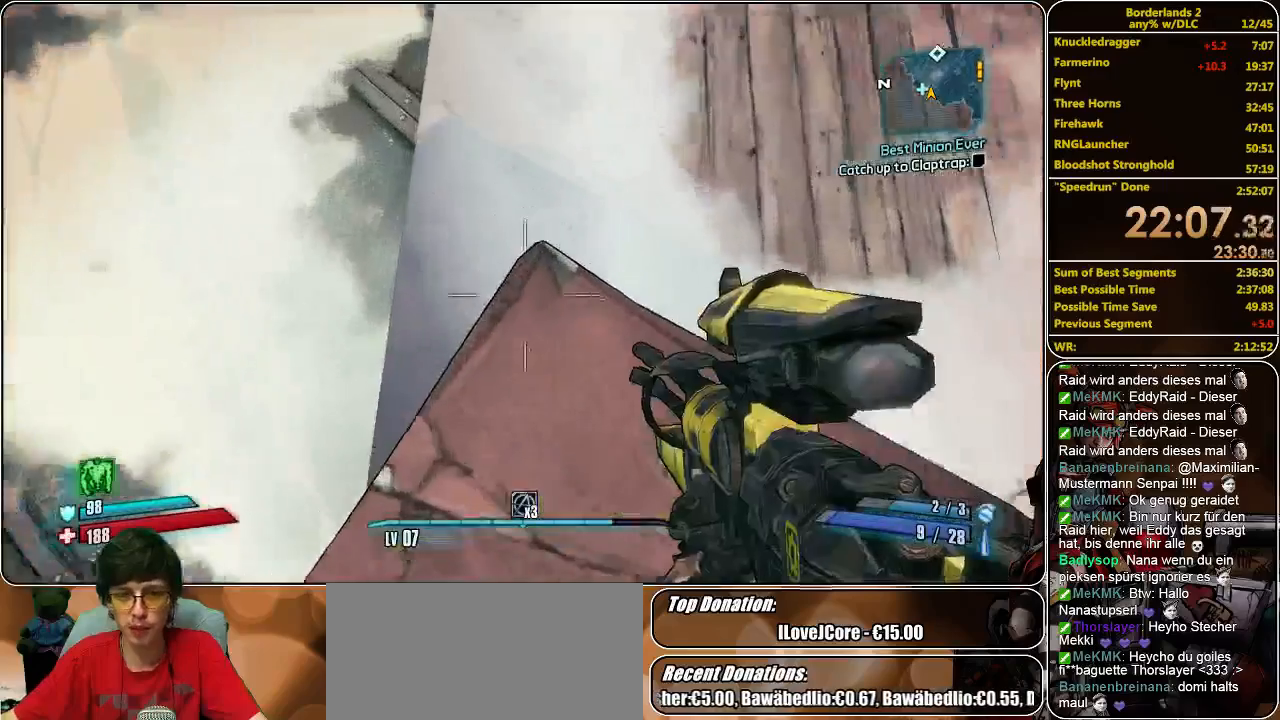
{"keys": [], "mouse": [], "events": [[100, "w", "down"], [300, "w", "up"]]}